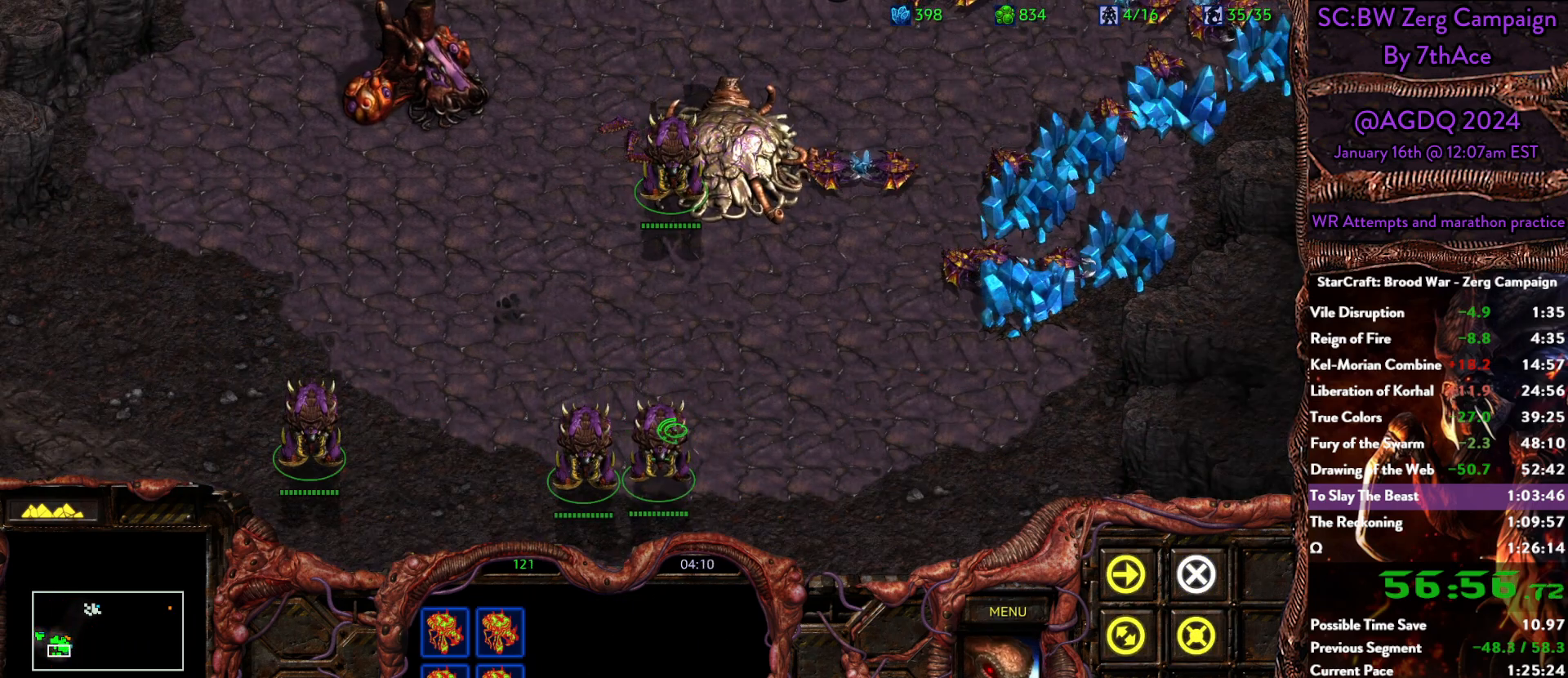
Gameplay with keyboard and mouse; each line is a JSON object with the keys and mouse buttons held at the frame after it. "events" lists presses ("down") and releases ("up") of "0", "1", "2", "3", "4", "5", "6", "7", "8", "9", "a", "alt", "b", "c", "ctrl", "d", "e", "escape", "f", "f10", "f2", "f3", "f4", "g", "h", "i", "j", "k", "l", "m", "n", "o", "p", "q", "r", "return", "s", "shift", "space", "t", "u", "v", "w", "x", "y", "z", "mouse_left" and "mouse_right" between this image and that frame as [ms after this image, input, new state], when the widget could be followed in between. "mouse_left", "mouse_right" = the "left", "right" buttons of the "mouse" list. No other keys are recorded. Mouse movement is not recorded.
{"keys": [], "mouse": [], "events": [[167, "mouse_left", "down"], [217, "mouse_left", "up"]]}
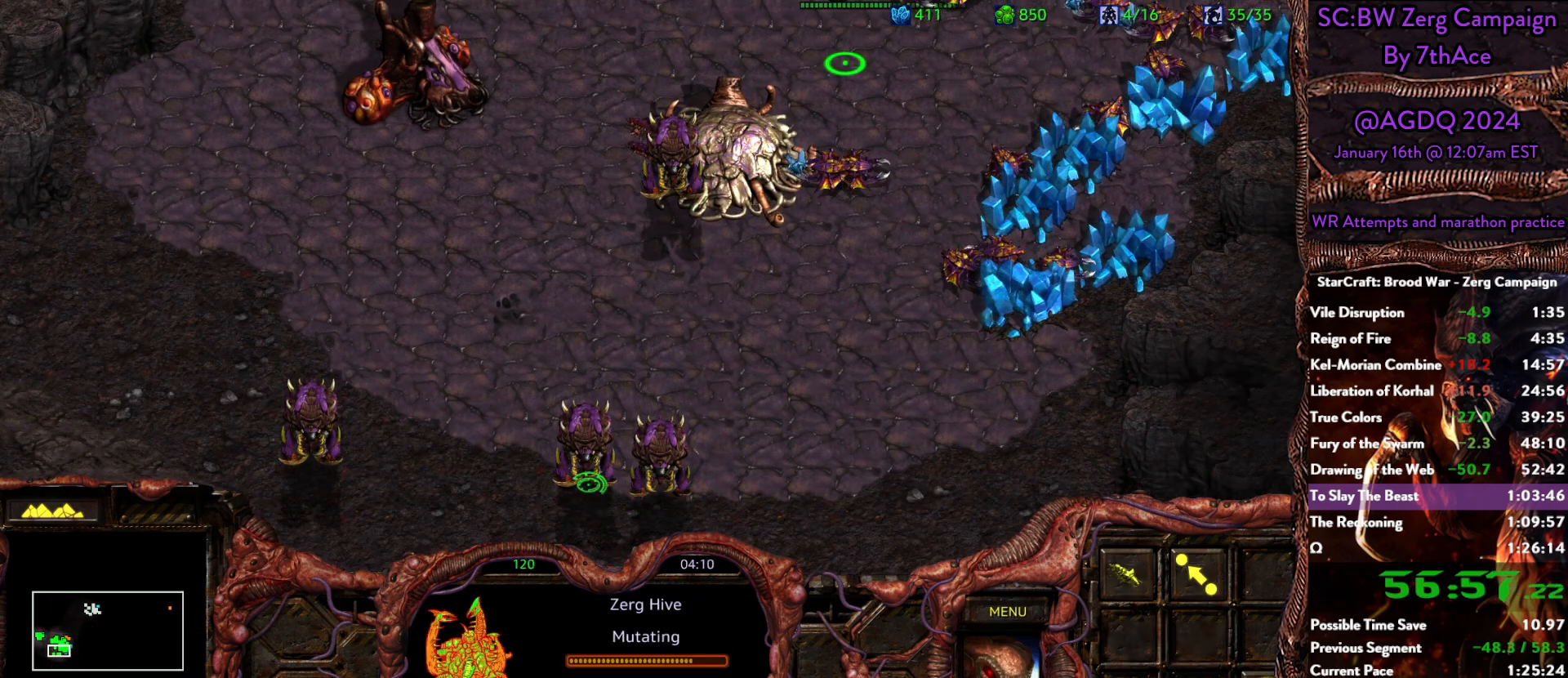
{"keys": [], "mouse": [], "events": []}
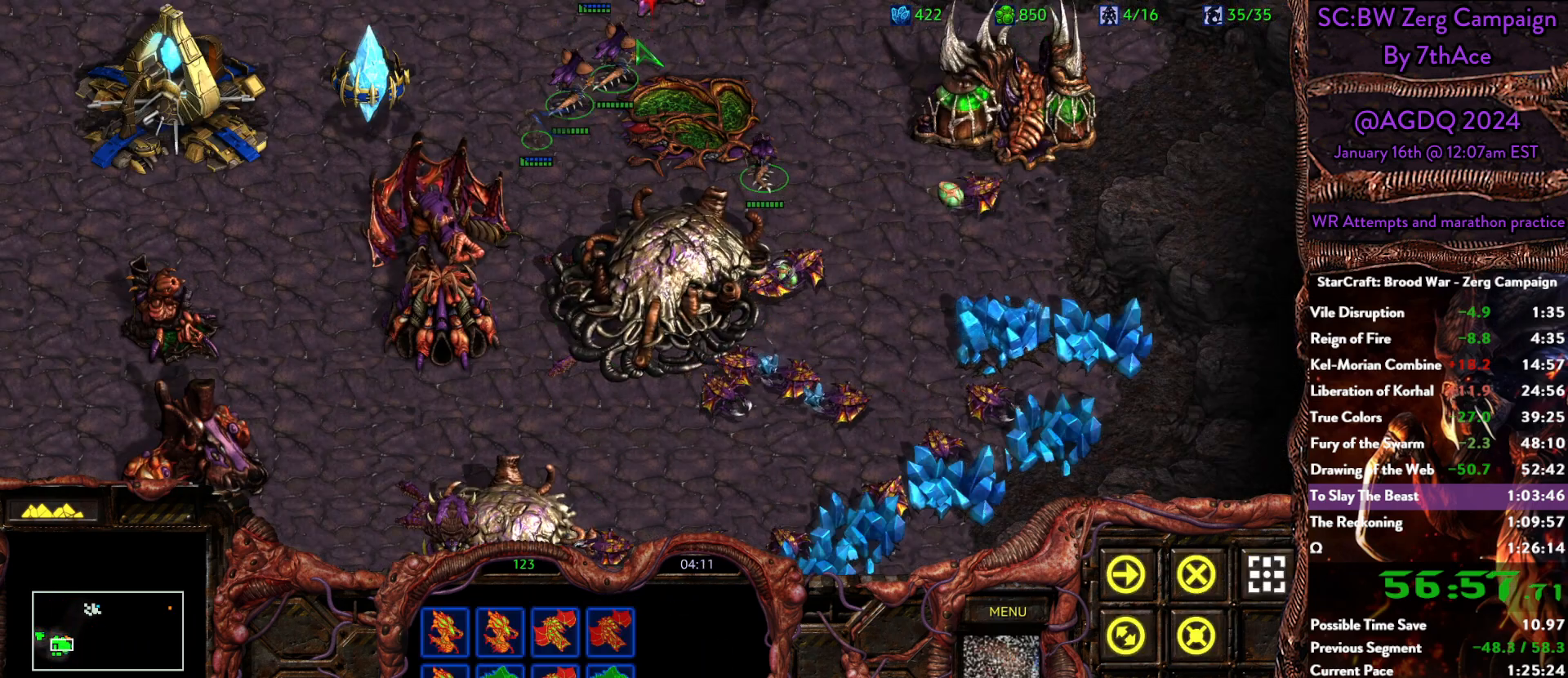
{"keys": [], "mouse": [], "events": []}
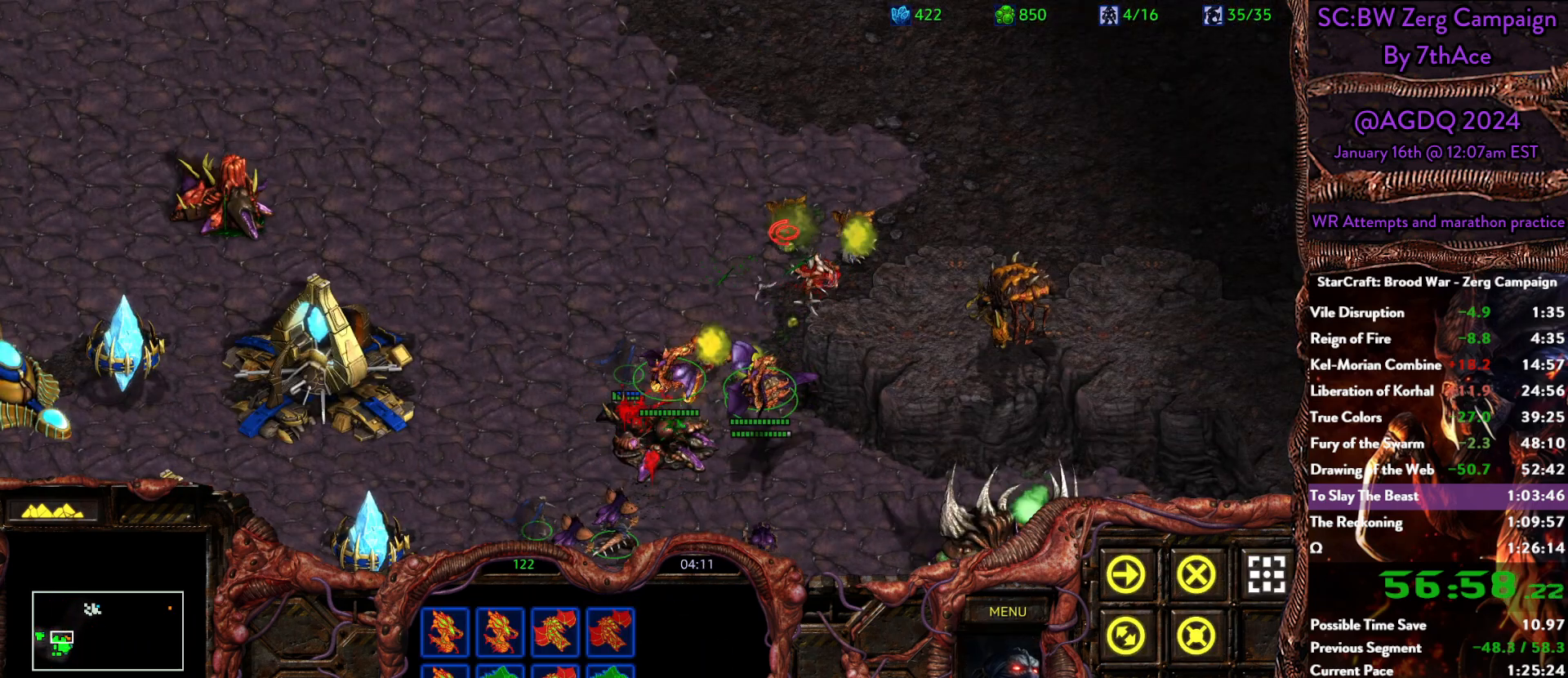
{"keys": [], "mouse": [], "events": []}
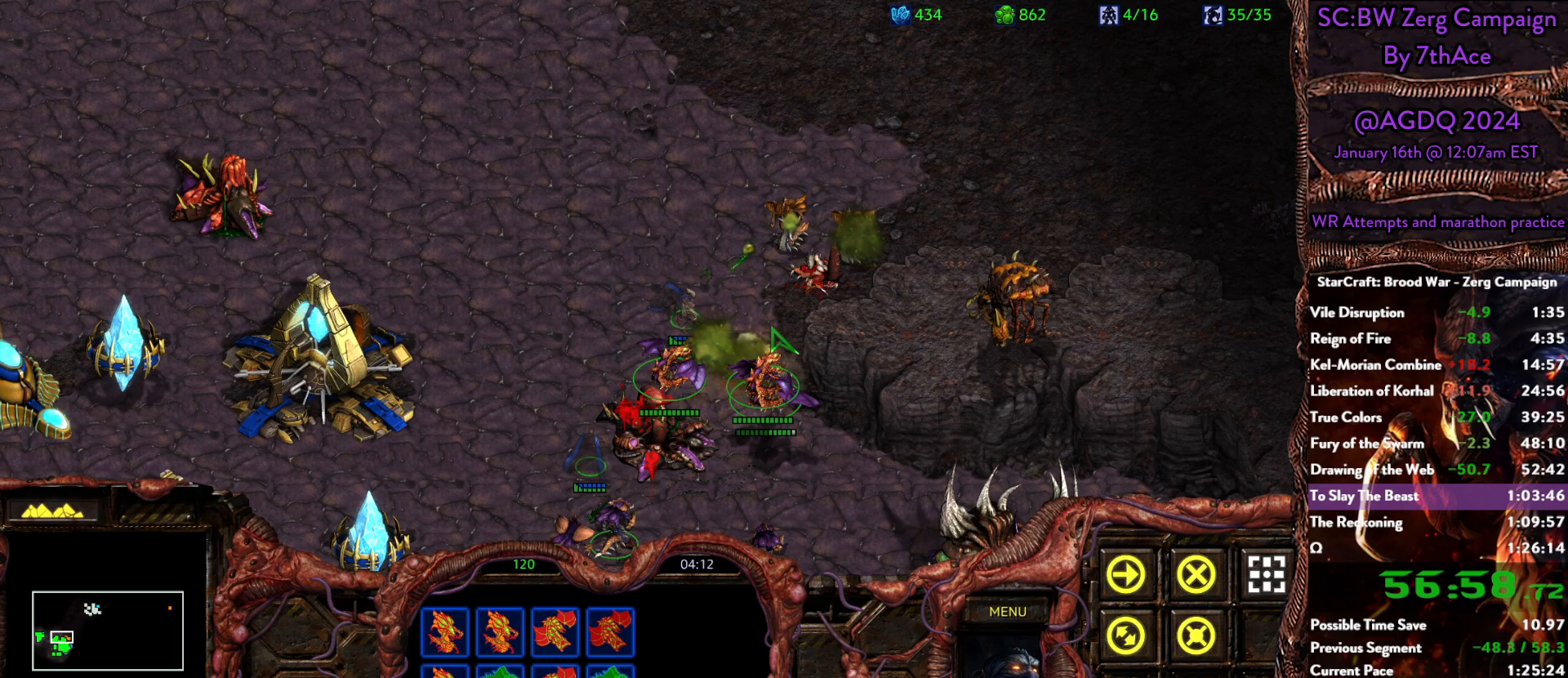
{"keys": [], "mouse": [], "events": []}
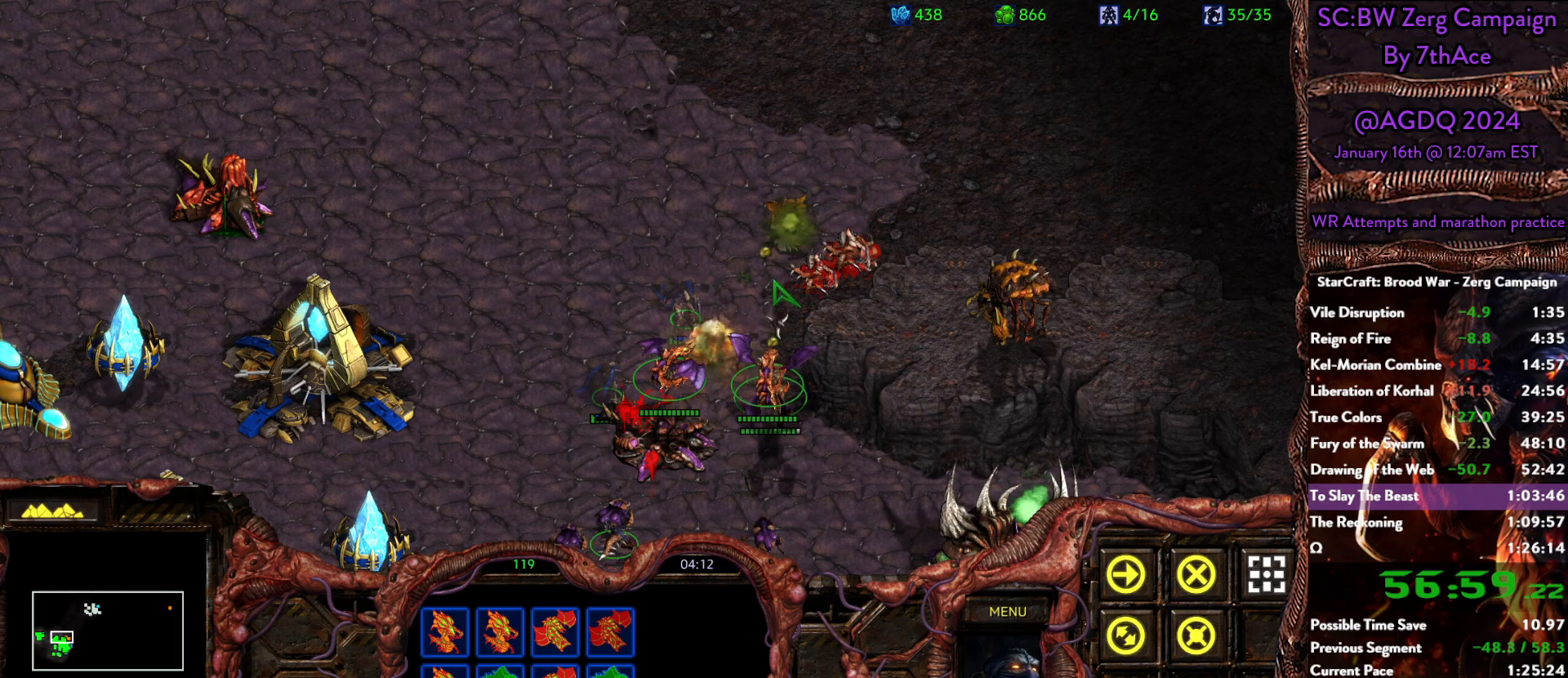
{"keys": [], "mouse": [], "events": []}
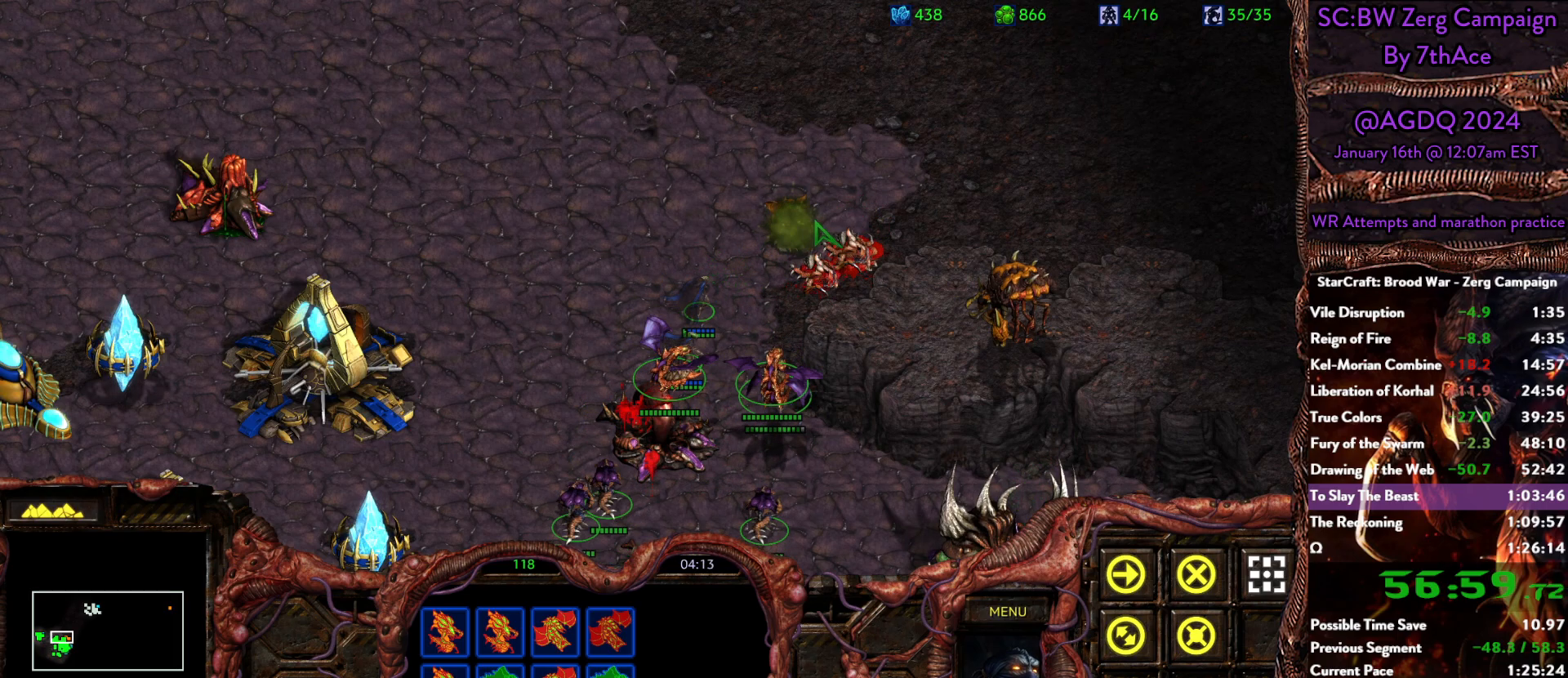
{"keys": [], "mouse": [], "events": []}
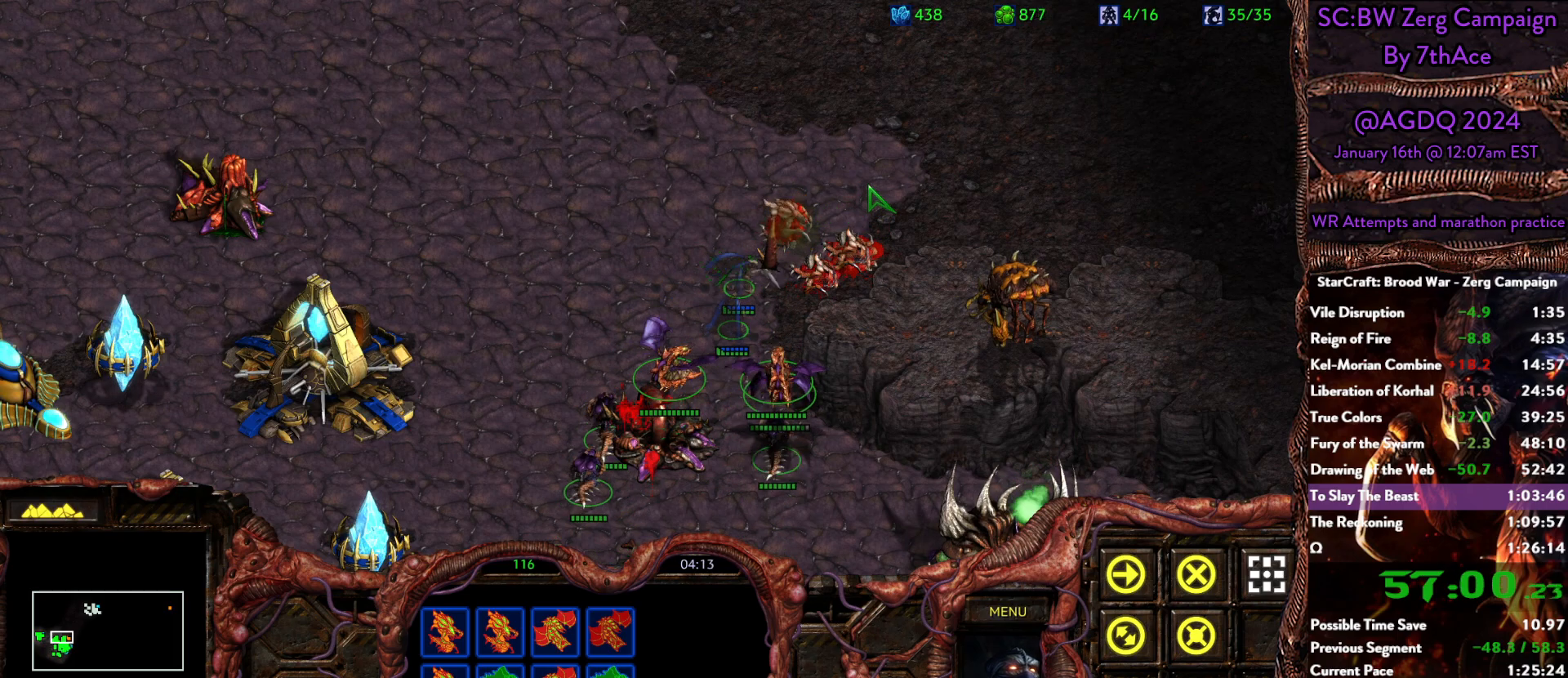
{"keys": [], "mouse": [], "events": []}
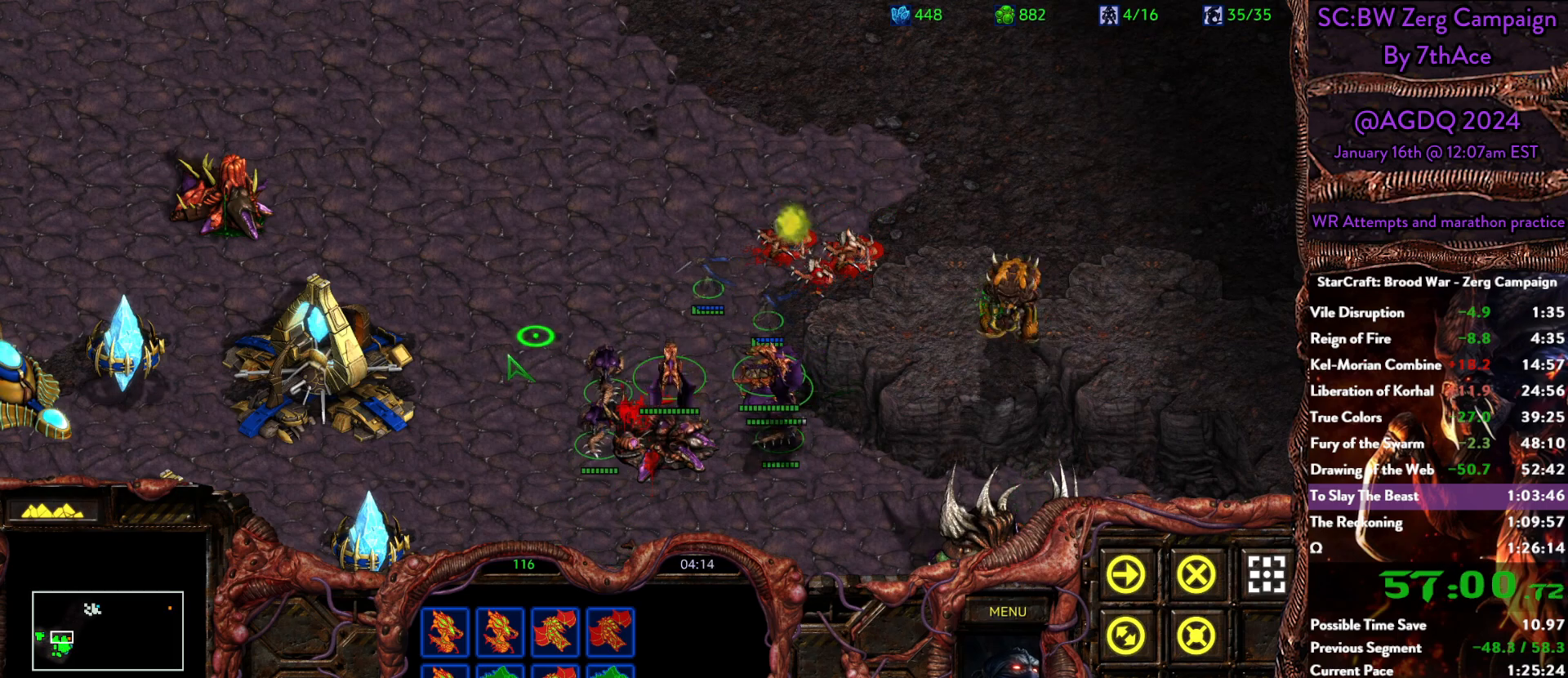
{"keys": [], "mouse": [], "events": [[17, "mouse_right", "down"], [117, "mouse_right", "up"], [150, "mouse_right", "down"], [300, "mouse_right", "up"]]}
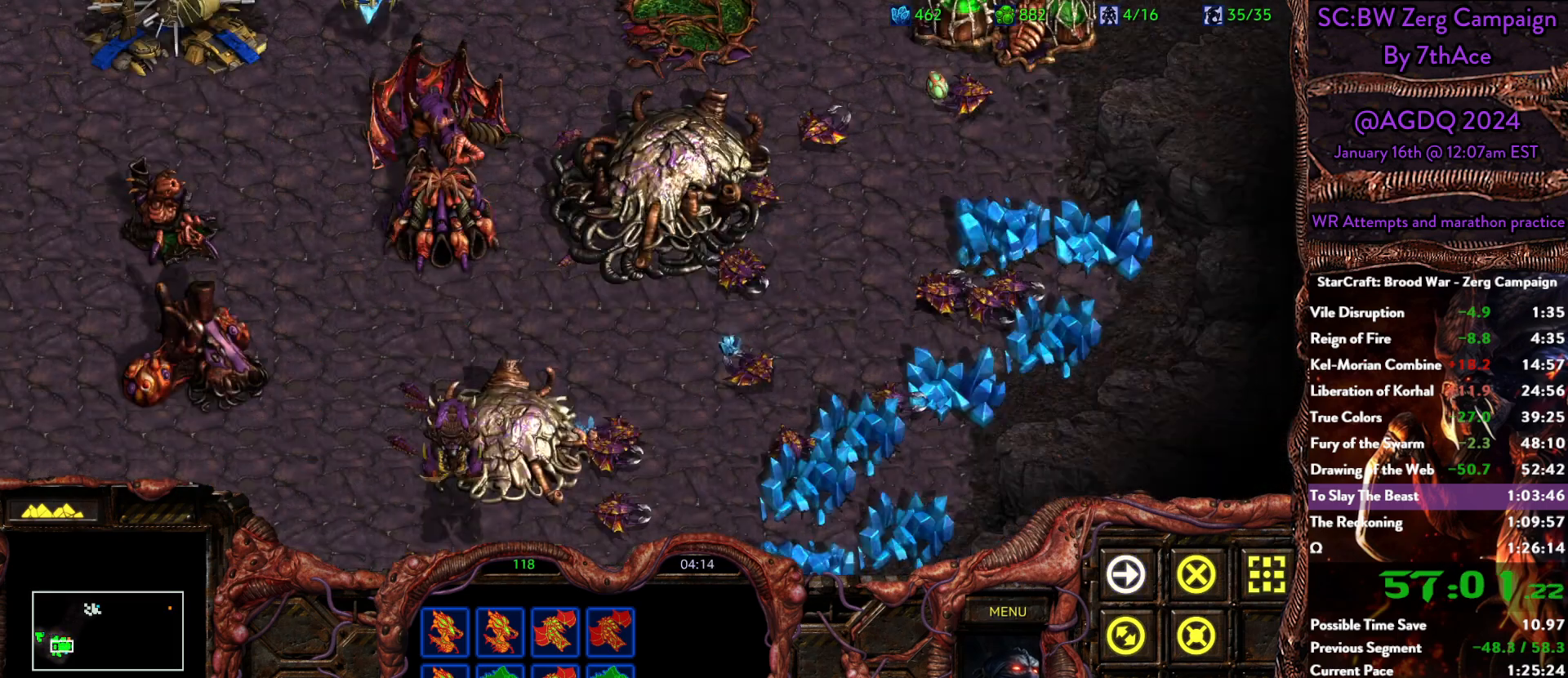
{"keys": [], "mouse": [], "events": [[267, "mouse_right", "down"], [367, "mouse_right", "up"], [450, "mouse_right", "down"], [500, "mouse_right", "up"]]}
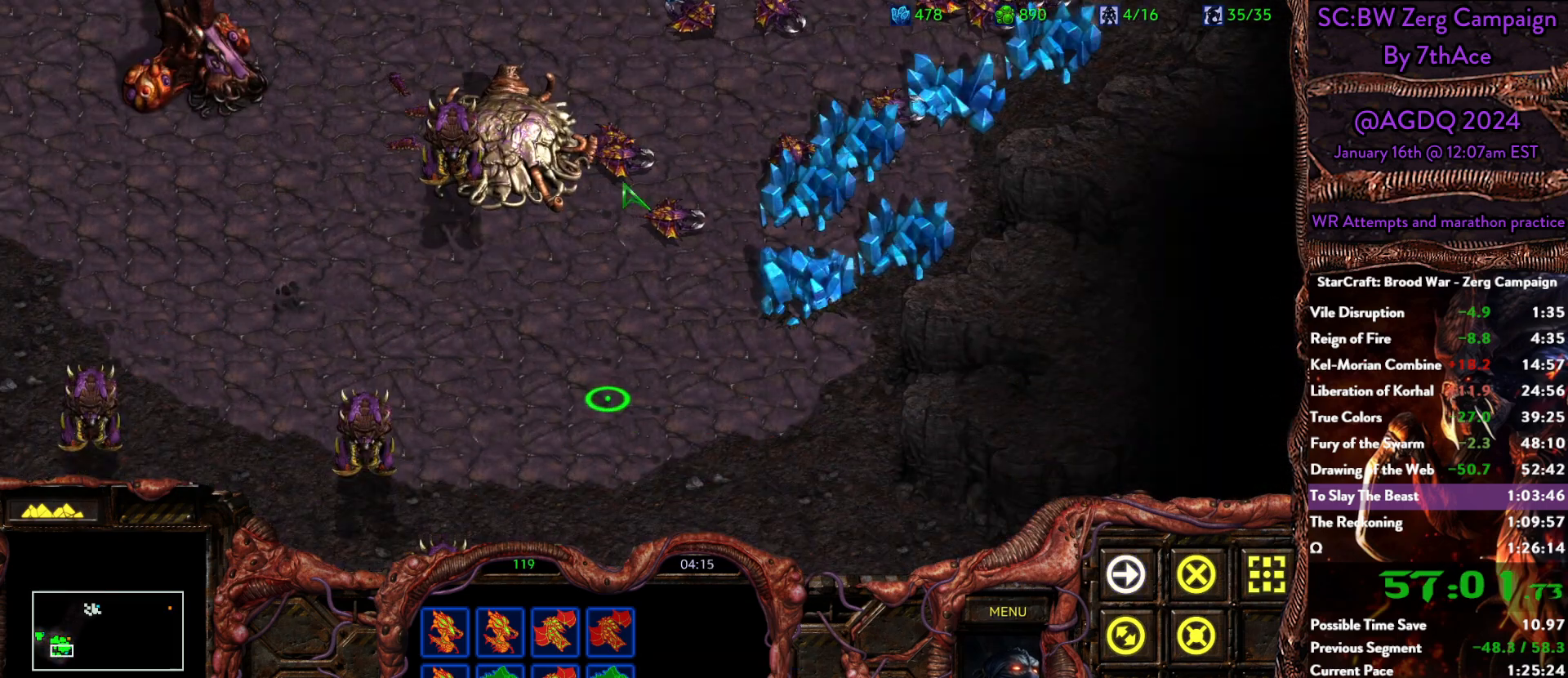
{"keys": [], "mouse": [], "events": []}
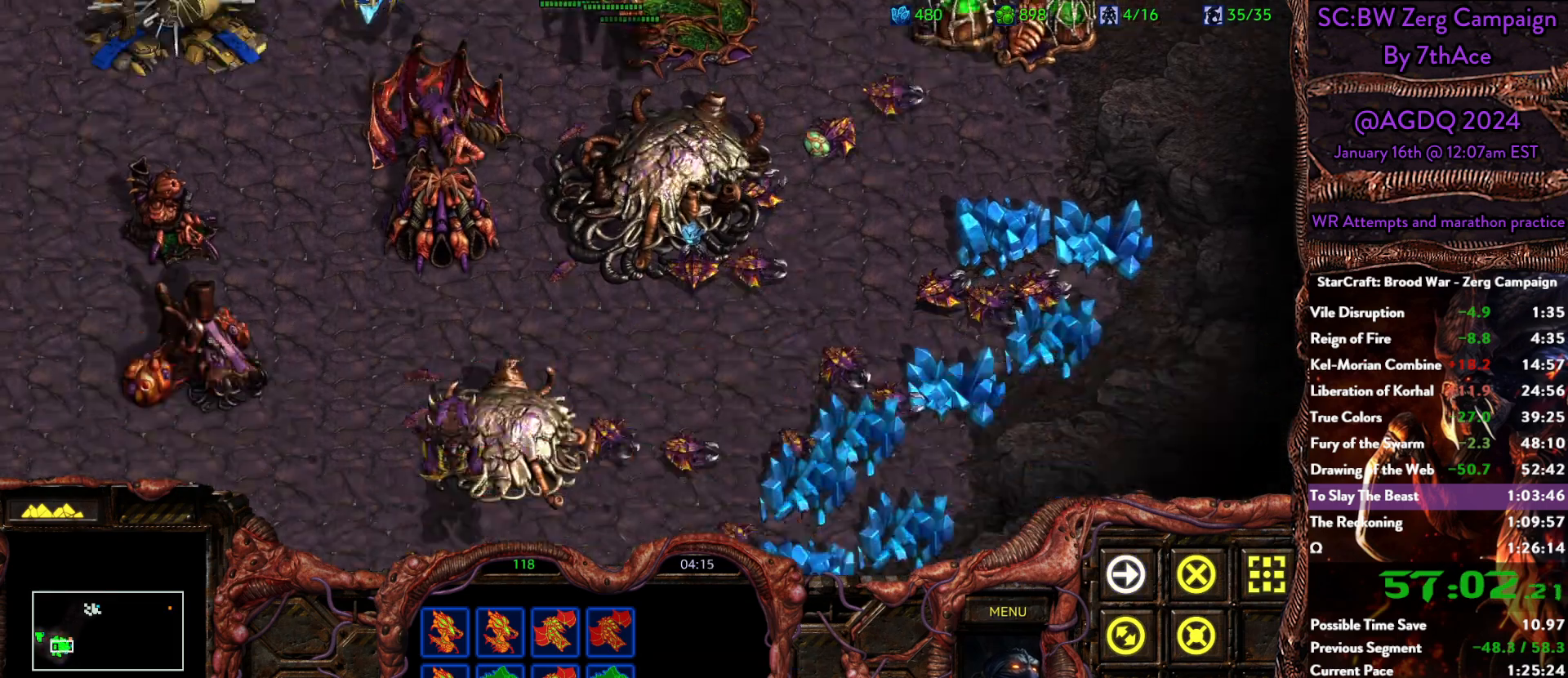
{"keys": [], "mouse": [], "events": [[300, "mouse_right", "down"], [400, "mouse_right", "up"], [433, "mouse_right", "down"], [483, "mouse_right", "up"]]}
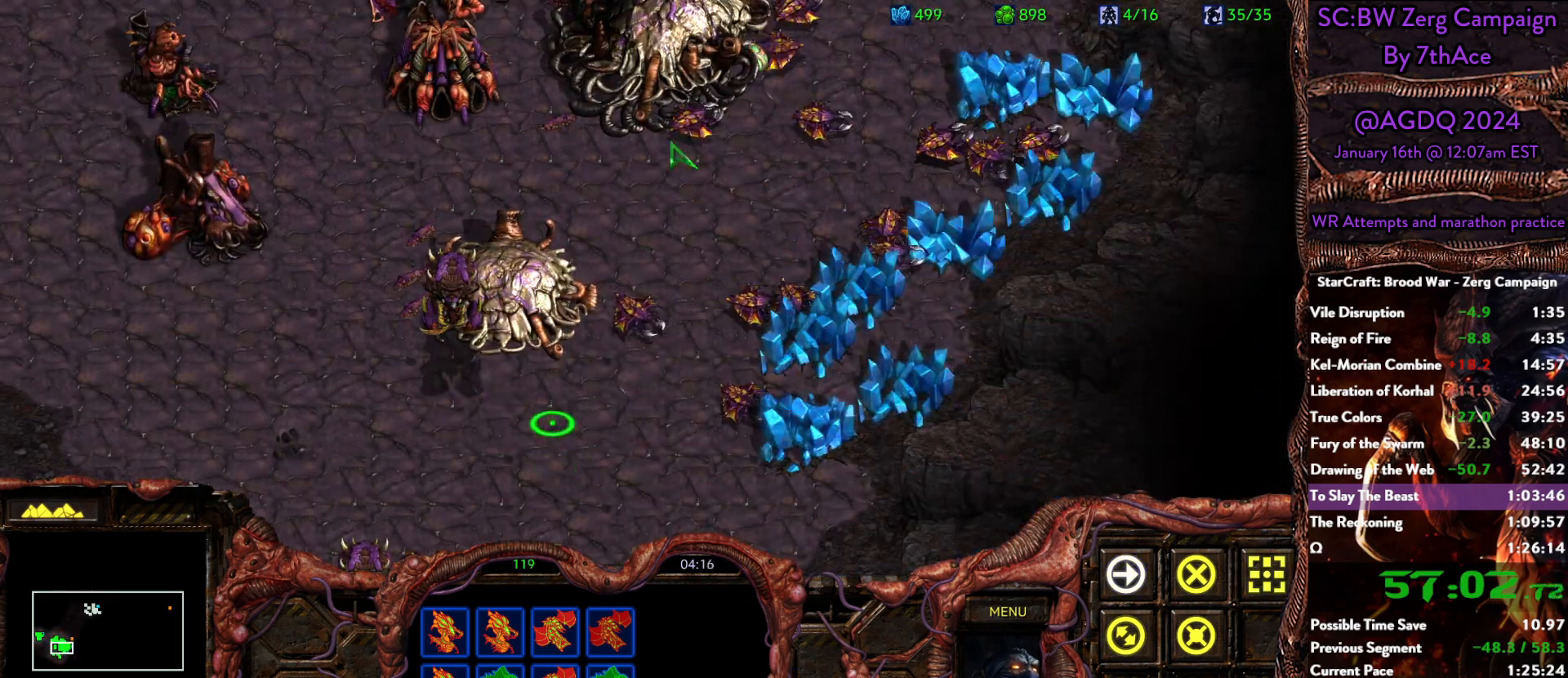
{"keys": [], "mouse": [], "events": [[167, "mouse_left", "down"], [217, "mouse_left", "up"]]}
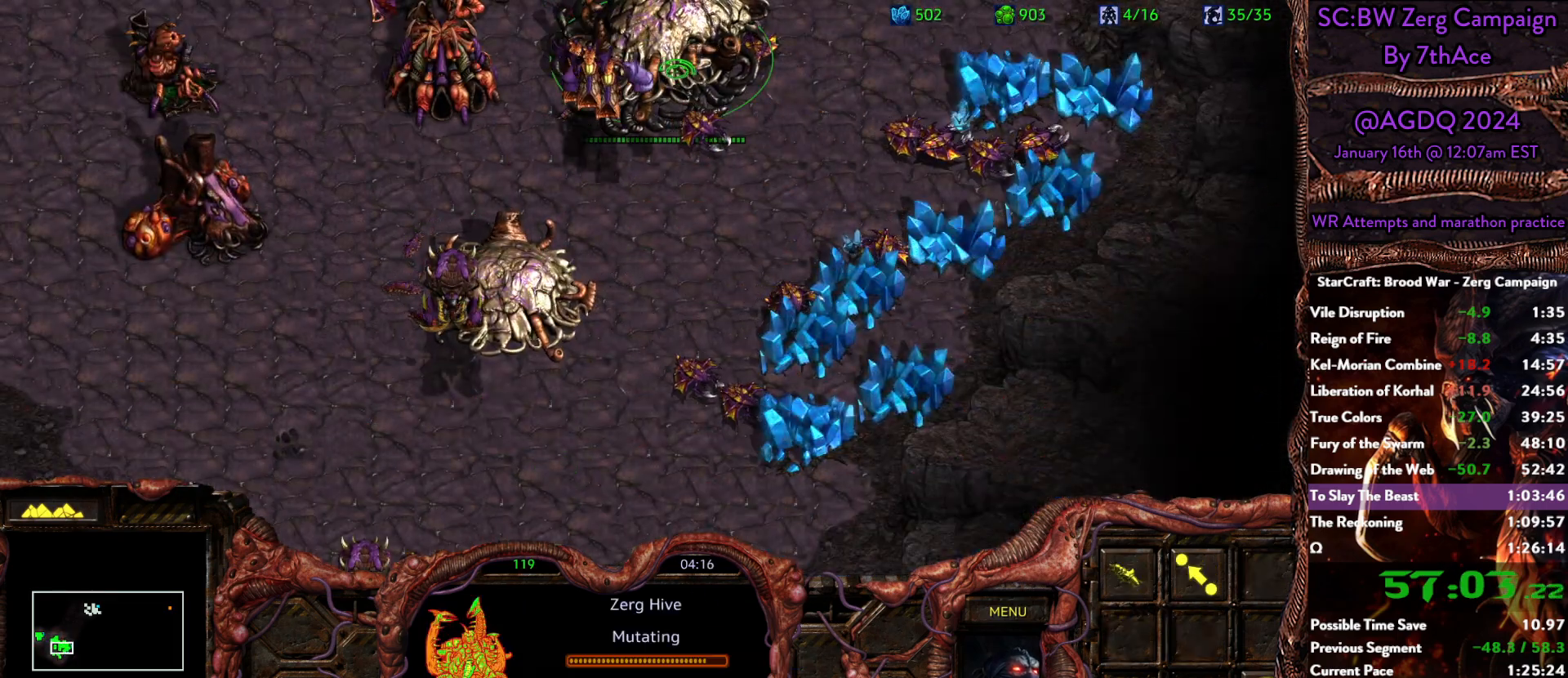
{"keys": [], "mouse": [], "events": [[383, "mouse_left", "down"], [417, "mouse_left", "up"]]}
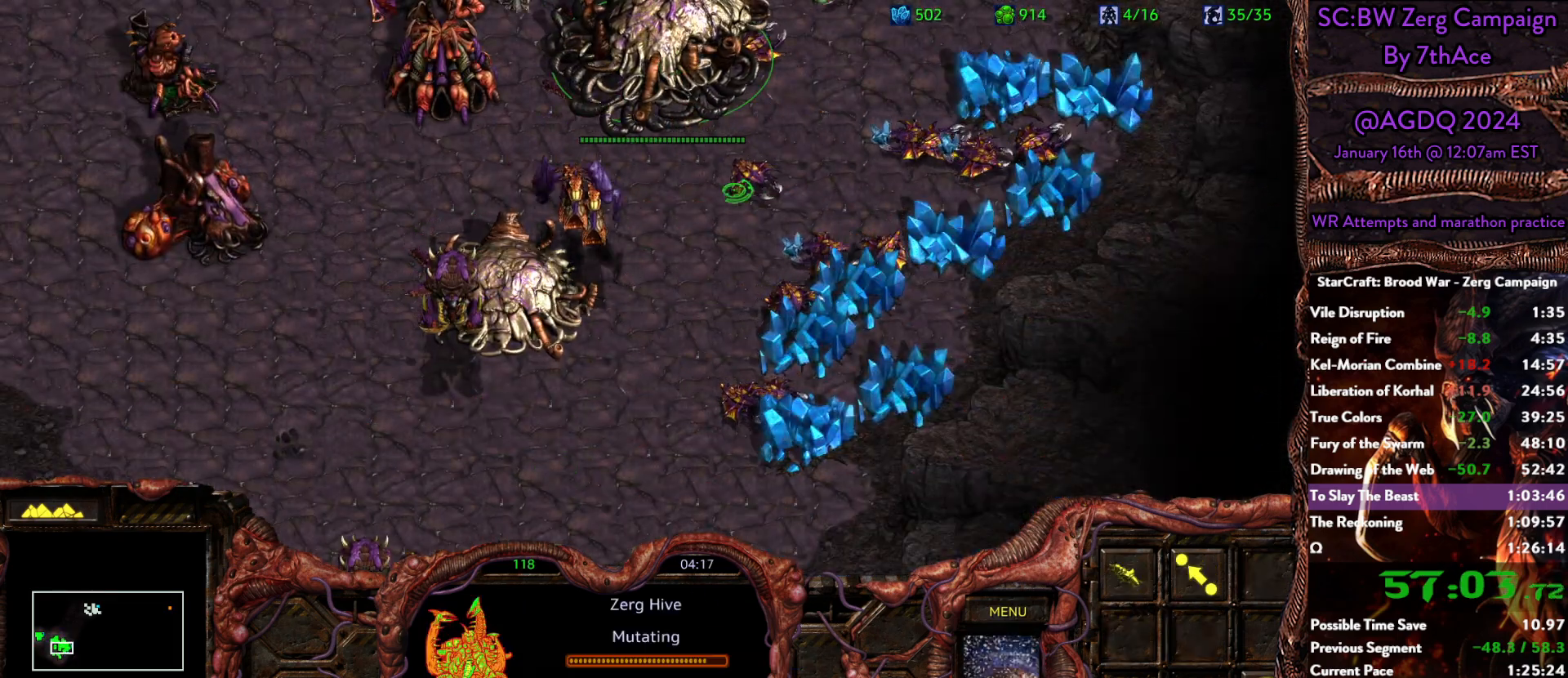
{"keys": [], "mouse": [], "events": [[200, "mouse_left", "down"], [300, "mouse_left", "up"]]}